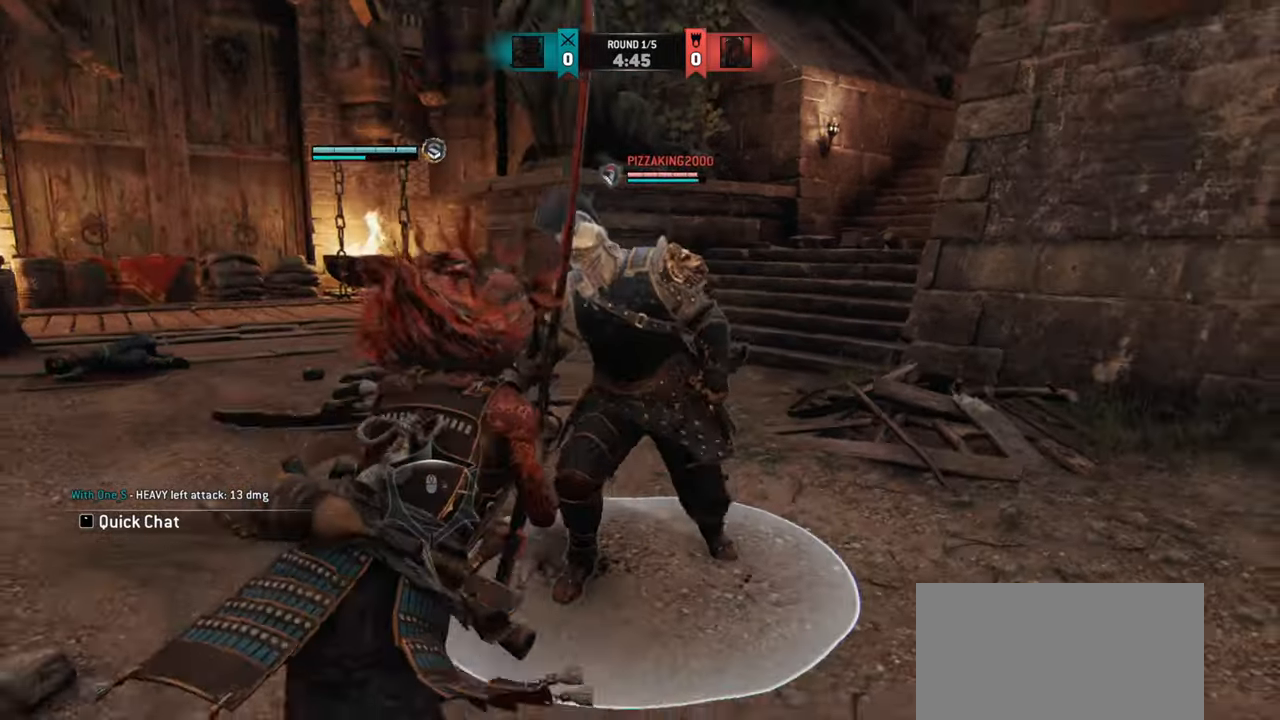
Gameplay with keyboard and mouse; each line is a JSON object with the keys and mouse buttons held at the frame after it. "events" lists presses ("down") and releases ("up") of "a", "ctrl", "d", "e", "q", "s", "shift", "space", "w", "mouse_left", "mouse_wheel", "mouse_right", "mouse_mb4" and "mouse_mb5" between this image and that frame as [ms after this image, input, new state], when the widget could be followed in between. "mouse_left", "mouse_wheel", "mouse_right", "mouse_mb4", "mouse_mb5" = the "left", "wheel", "right", "mb4", "mb5" buttons of the "mouse" list. No other keys are recorded. "wheel" means that the mouse wheel is clicked or scrolled. Mouse movement is not recorded.
{"keys": ["d"], "mouse": [], "events": [[17, "w", "up"]]}
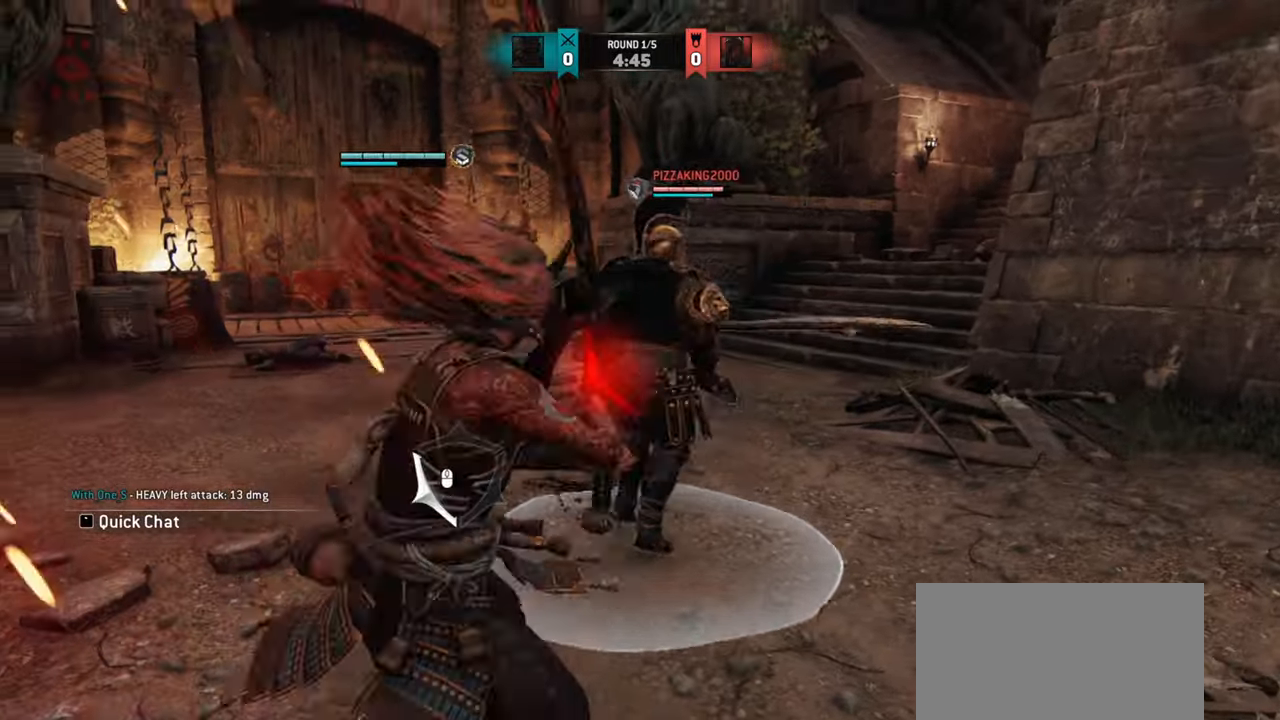
{"keys": ["w"], "mouse": [], "events": [[66, "d", "up"], [217, "w", "down"]]}
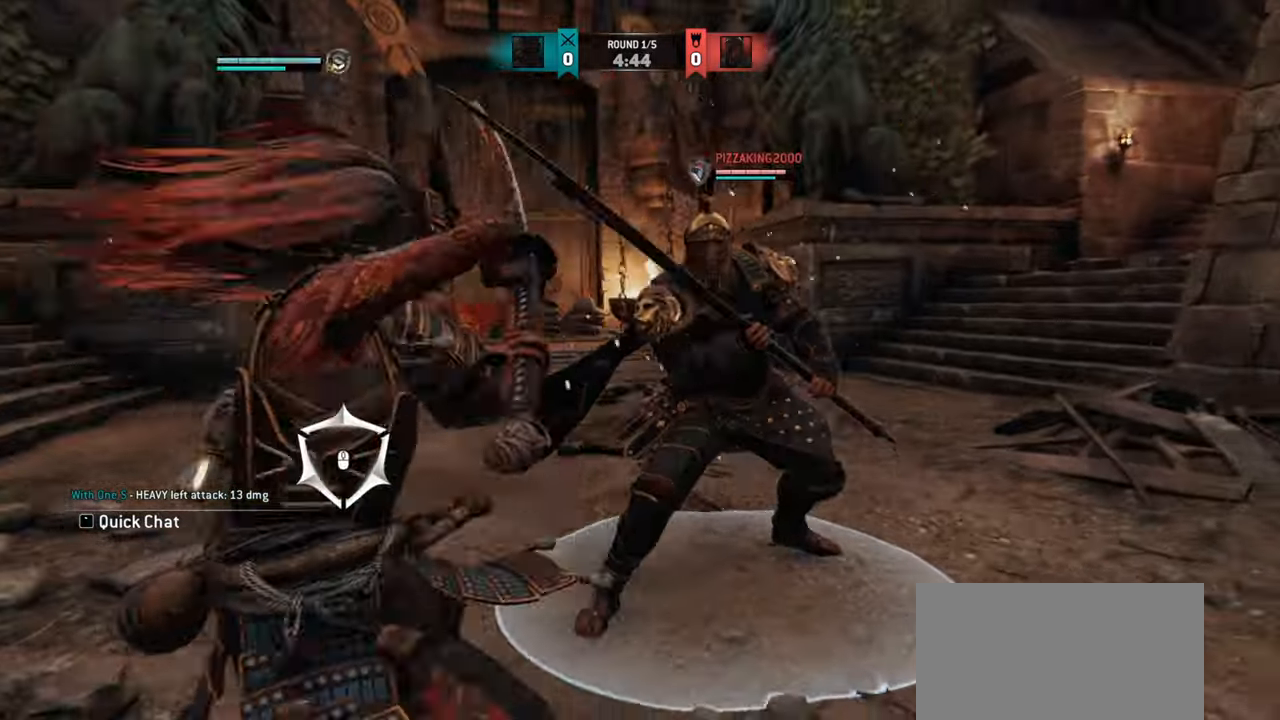
{"keys": ["w"], "mouse": [], "events": []}
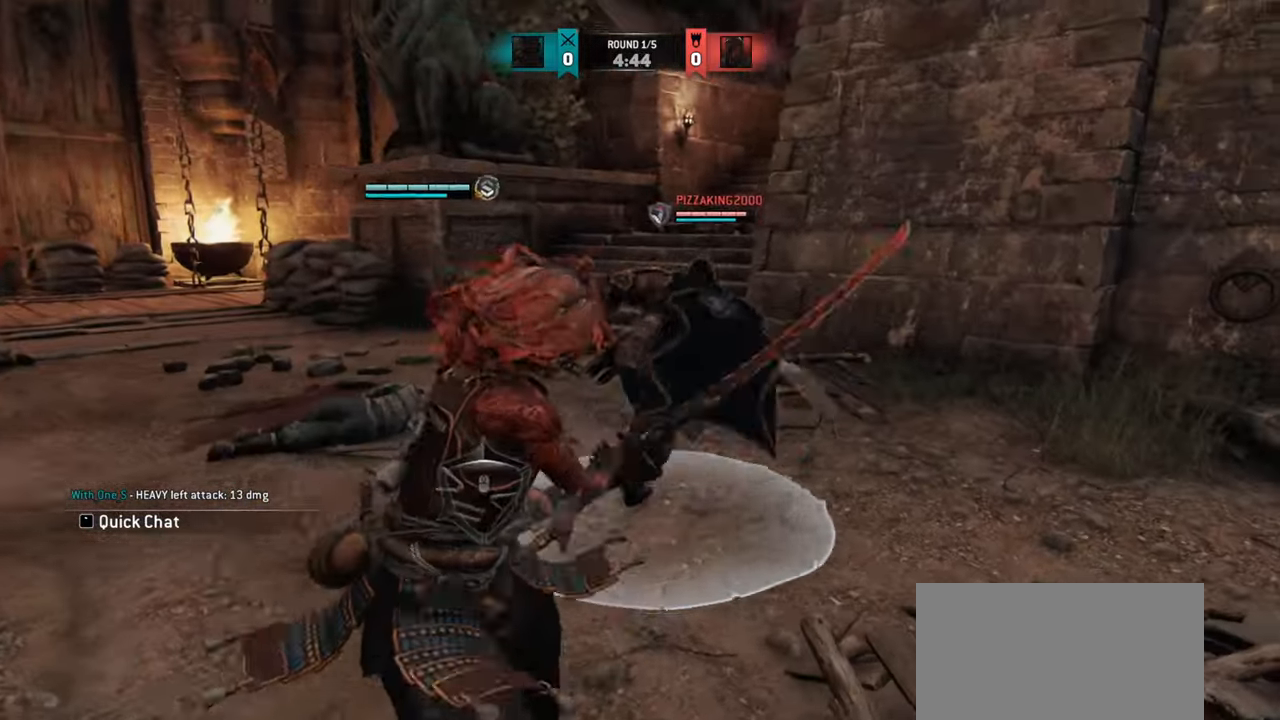
{"keys": [], "mouse": [], "events": [[167, "w", "up"]]}
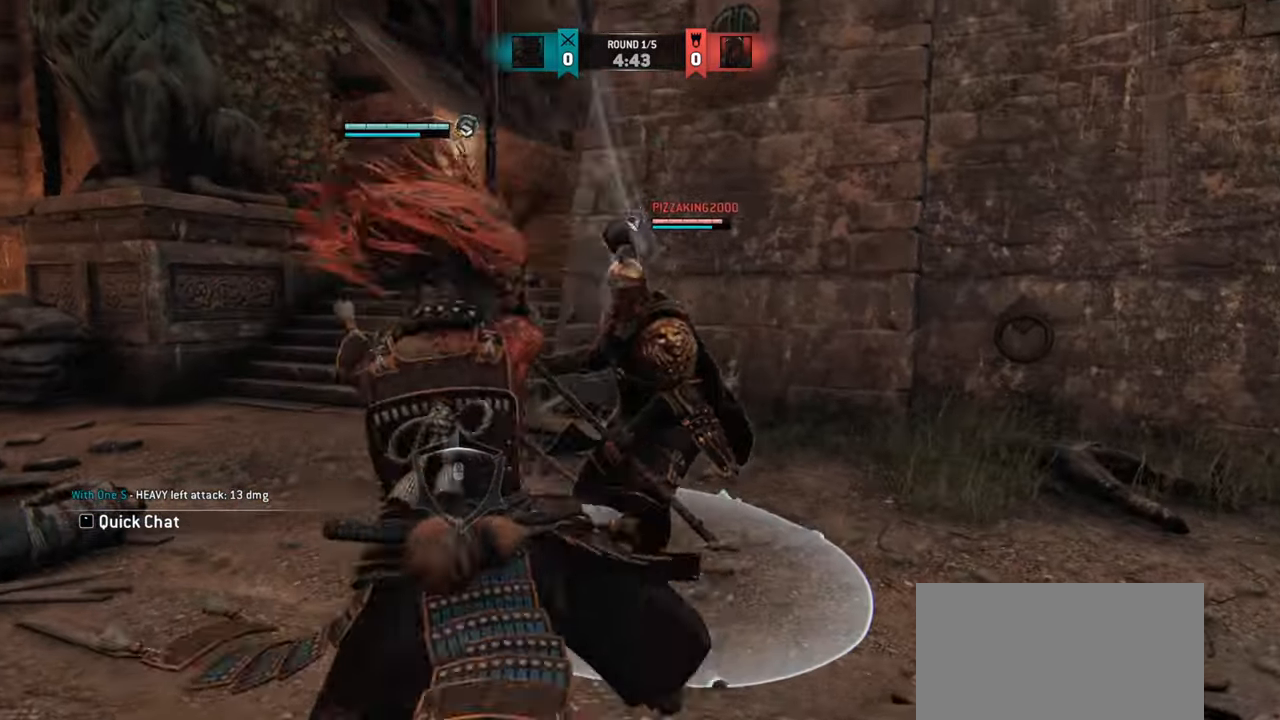
{"keys": [], "mouse": [], "events": []}
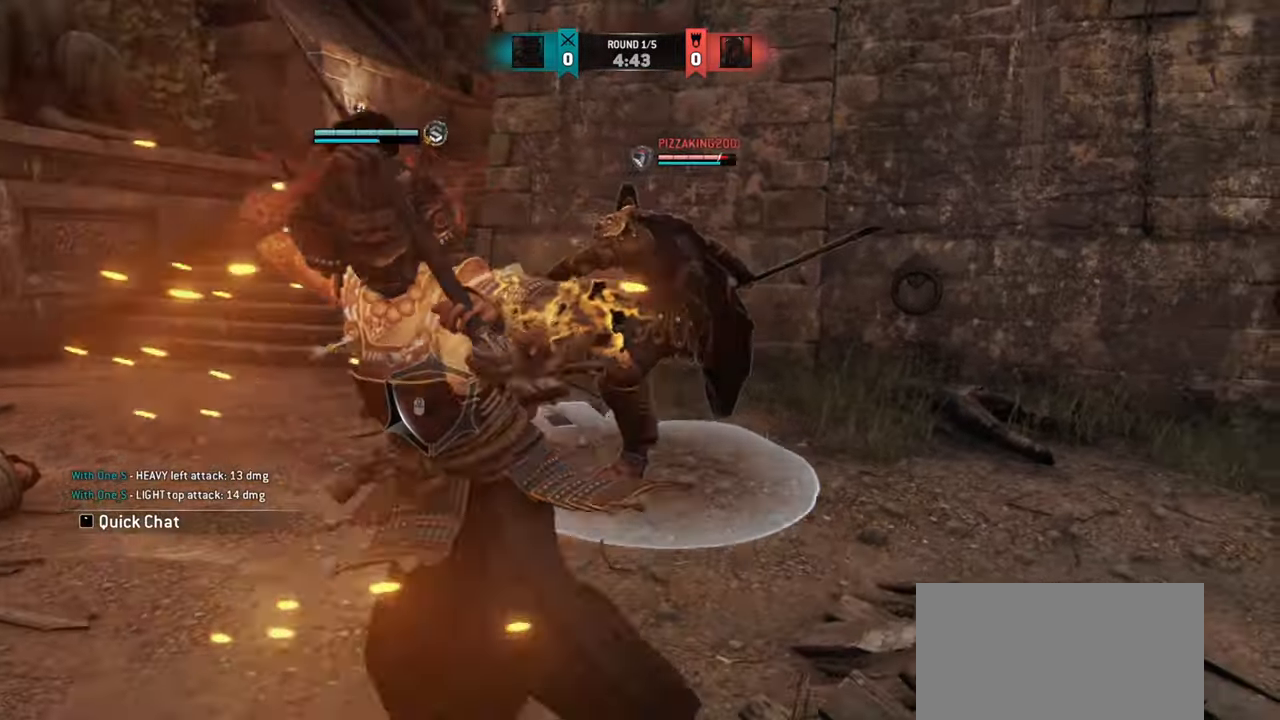
{"keys": [], "mouse": [], "events": []}
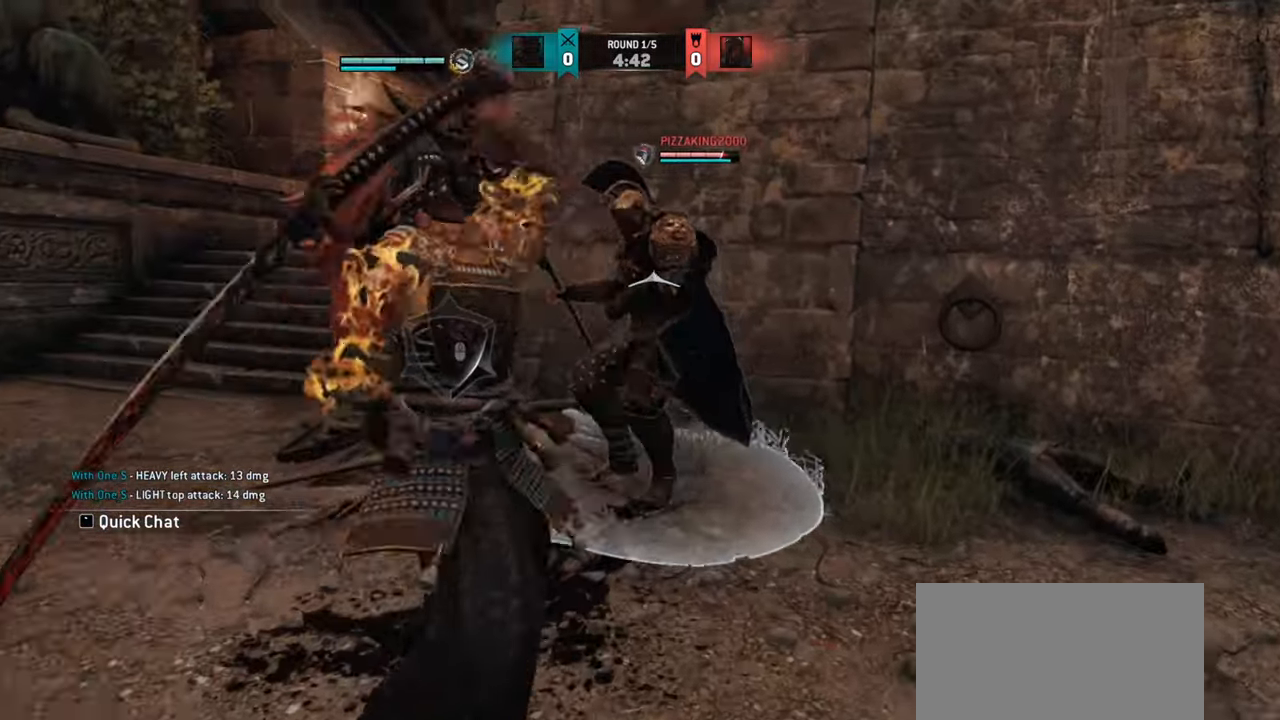
{"keys": ["a"], "mouse": [], "events": [[84, "e", "down"], [150, "e", "up"], [451, "a", "down"]]}
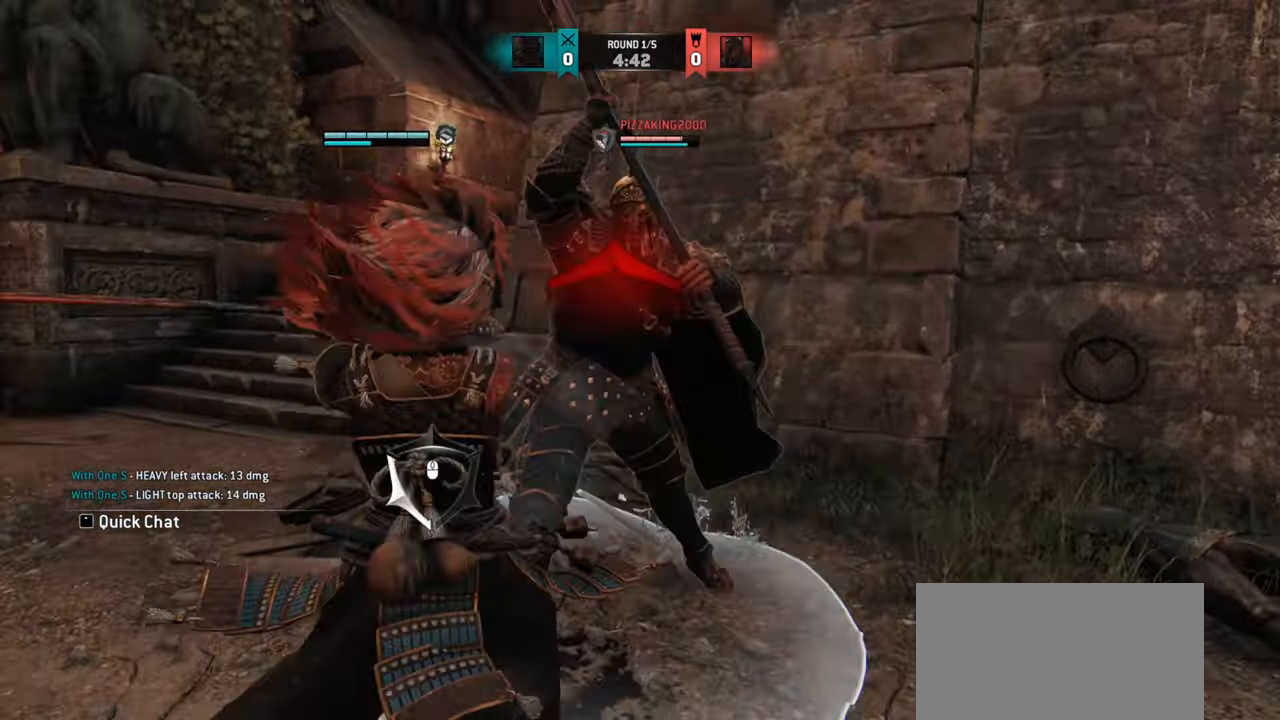
{"keys": ["a"], "mouse": [], "events": []}
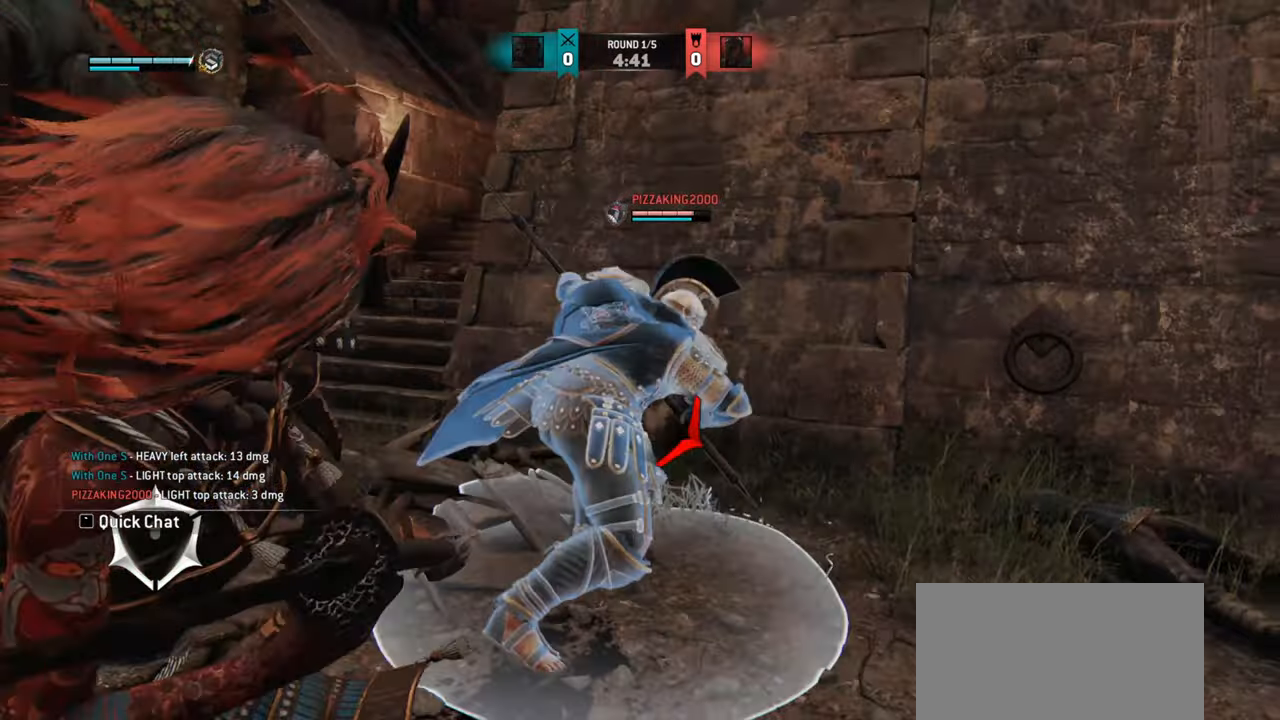
{"keys": ["a"], "mouse": [], "events": []}
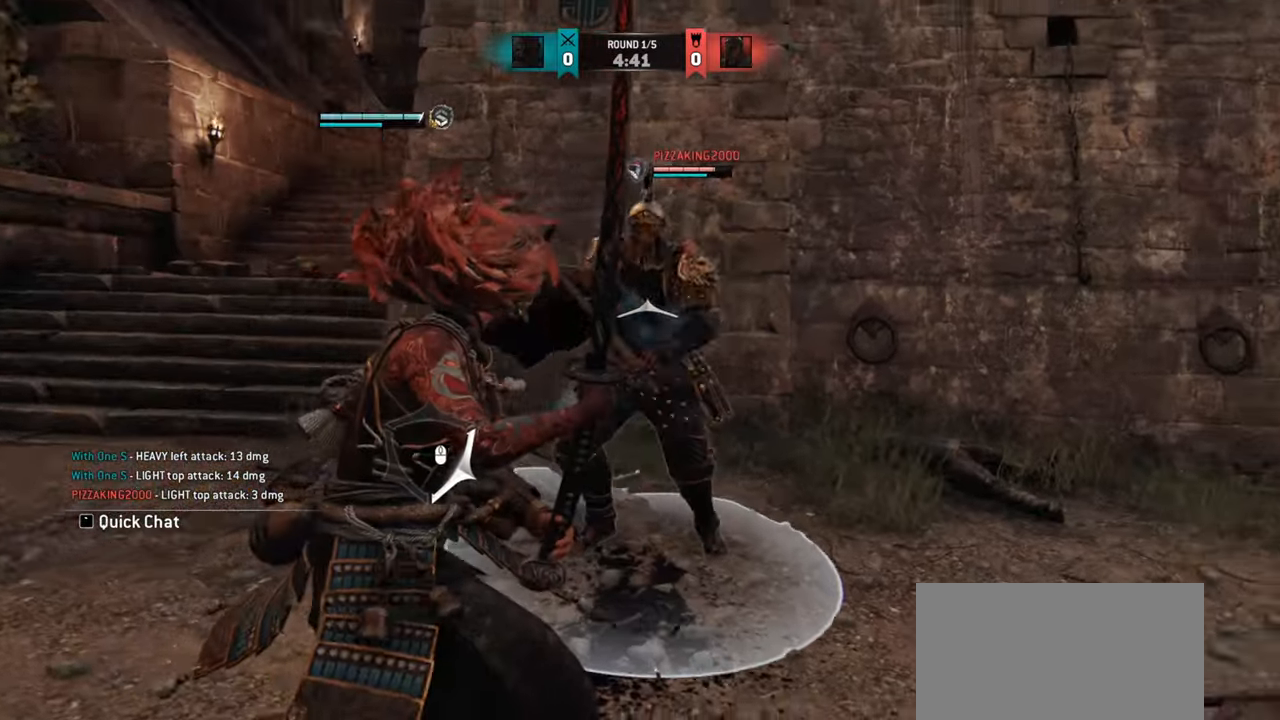
{"keys": ["d"], "mouse": [], "events": [[217, "a", "up"], [233, "d", "down"]]}
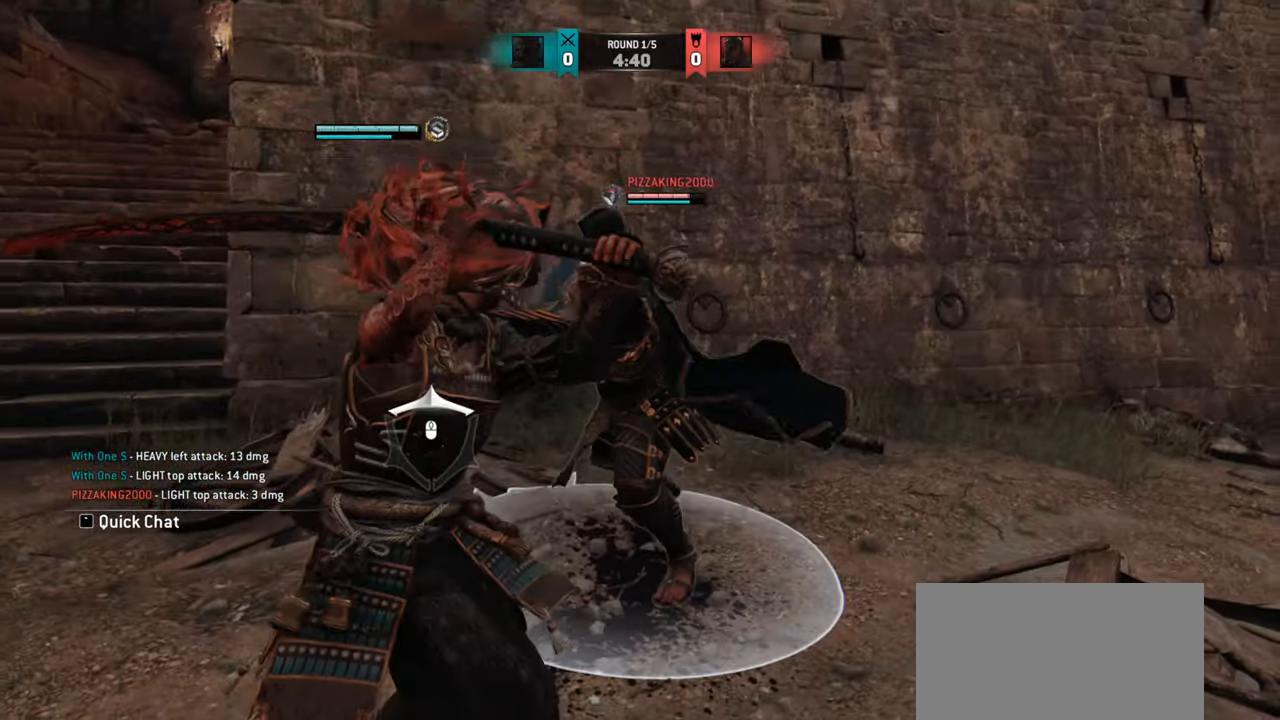
{"keys": ["d"], "mouse": [], "events": []}
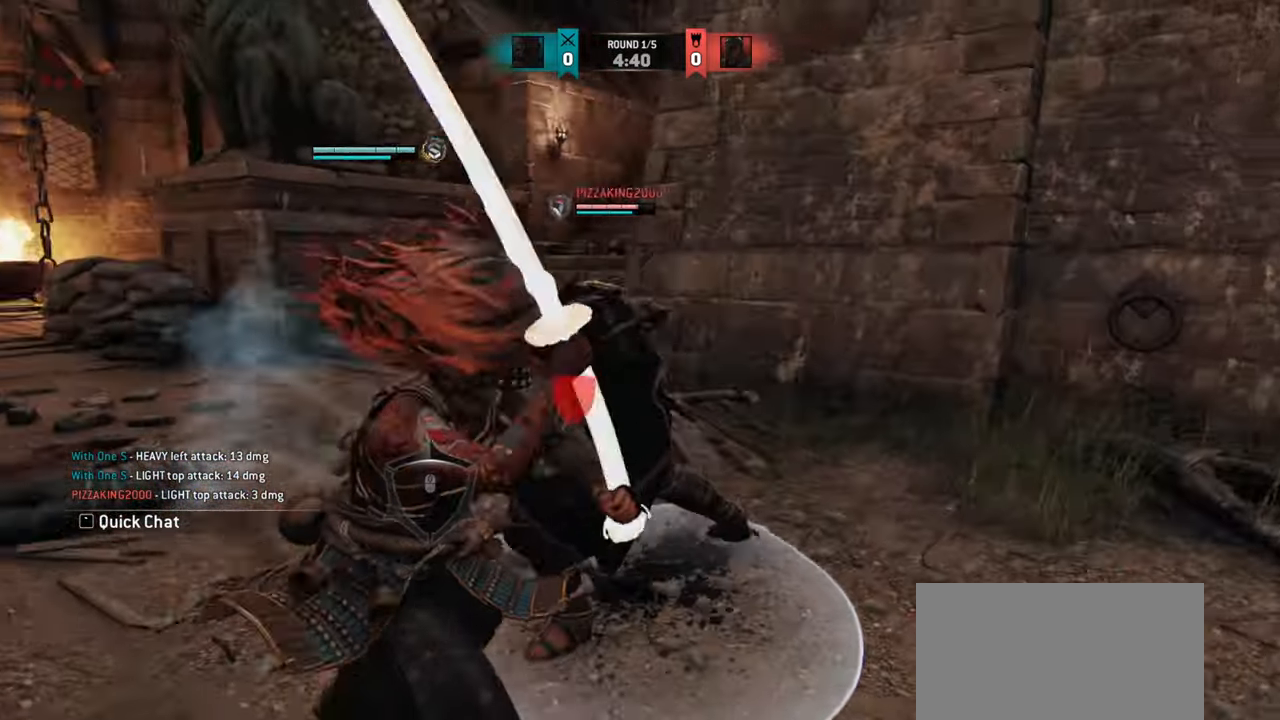
{"keys": [], "mouse": [], "events": [[100, "d", "up"]]}
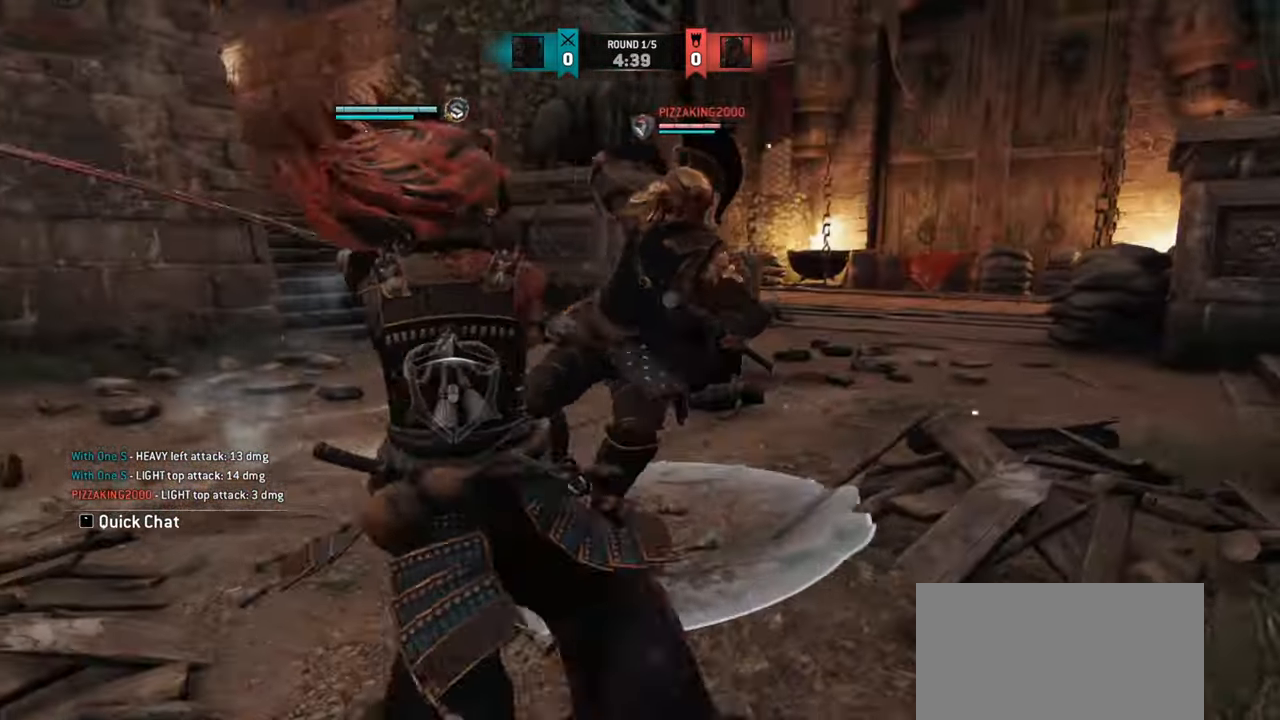
{"keys": [], "mouse": [], "events": []}
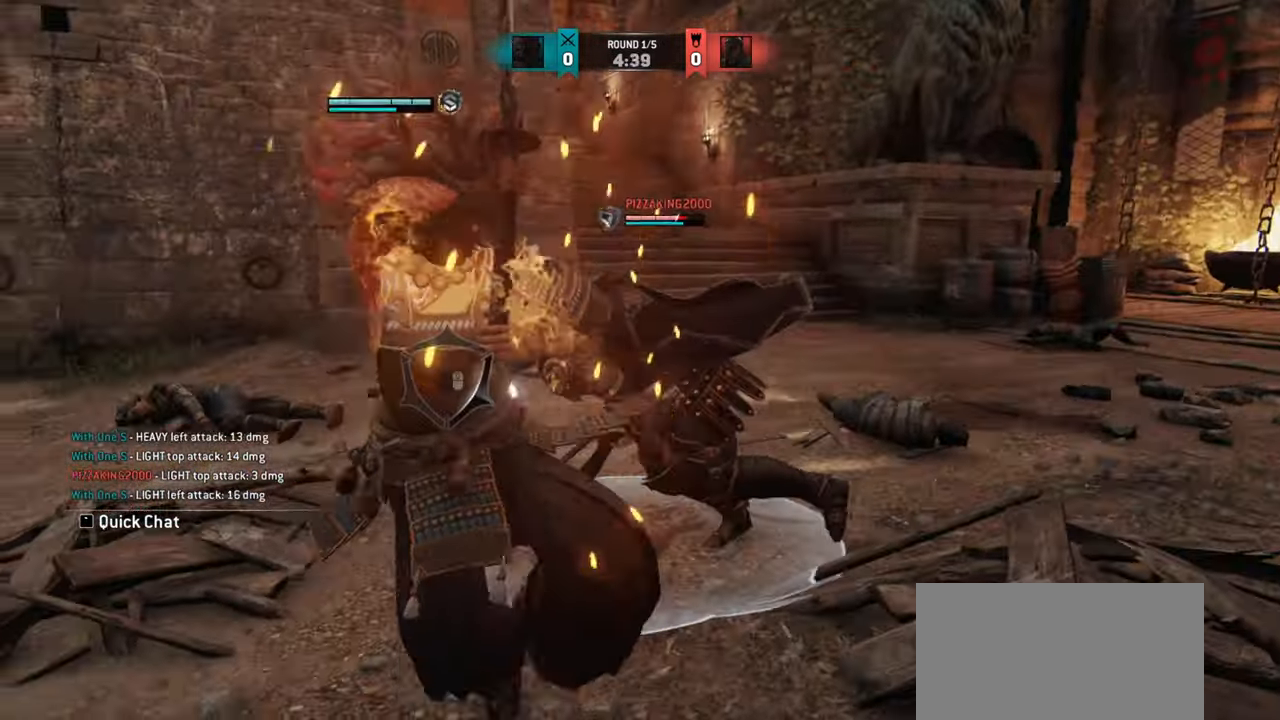
{"keys": [], "mouse": [], "events": []}
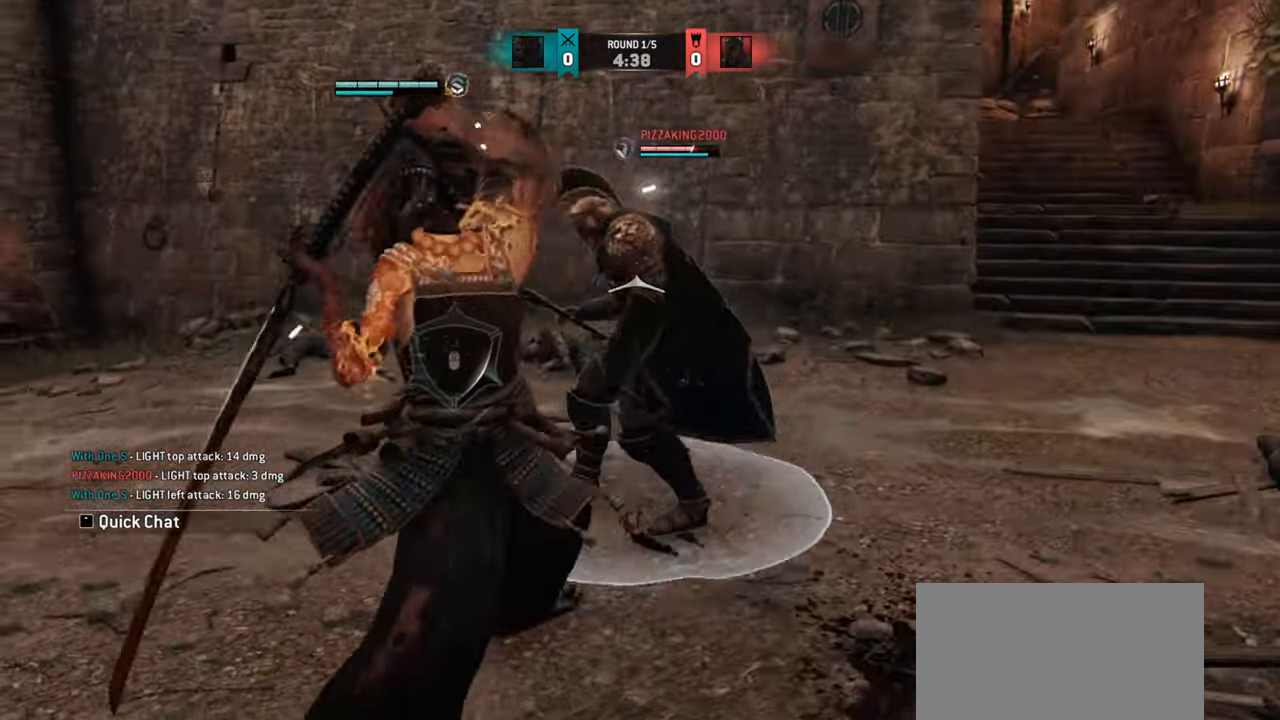
{"keys": ["d"], "mouse": [], "events": [[150, "e", "down"], [217, "e", "up"], [467, "d", "down"]]}
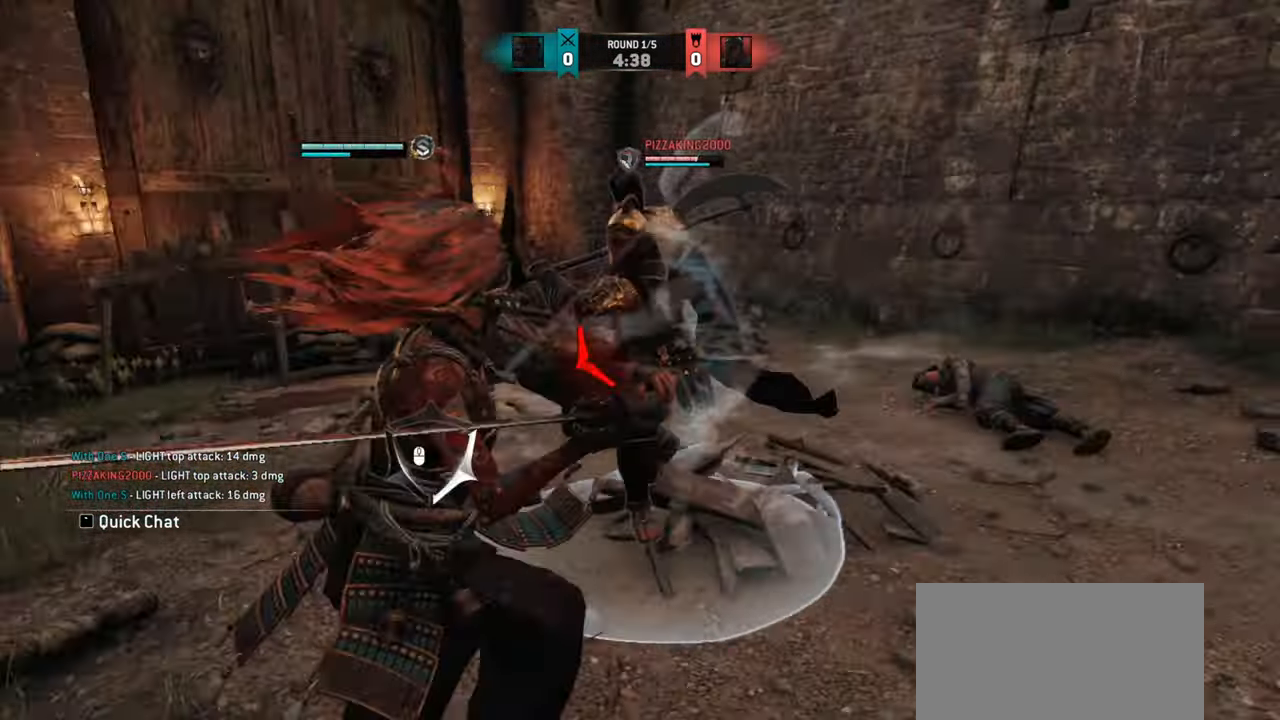
{"keys": [], "mouse": [], "events": [[317, "d", "up"]]}
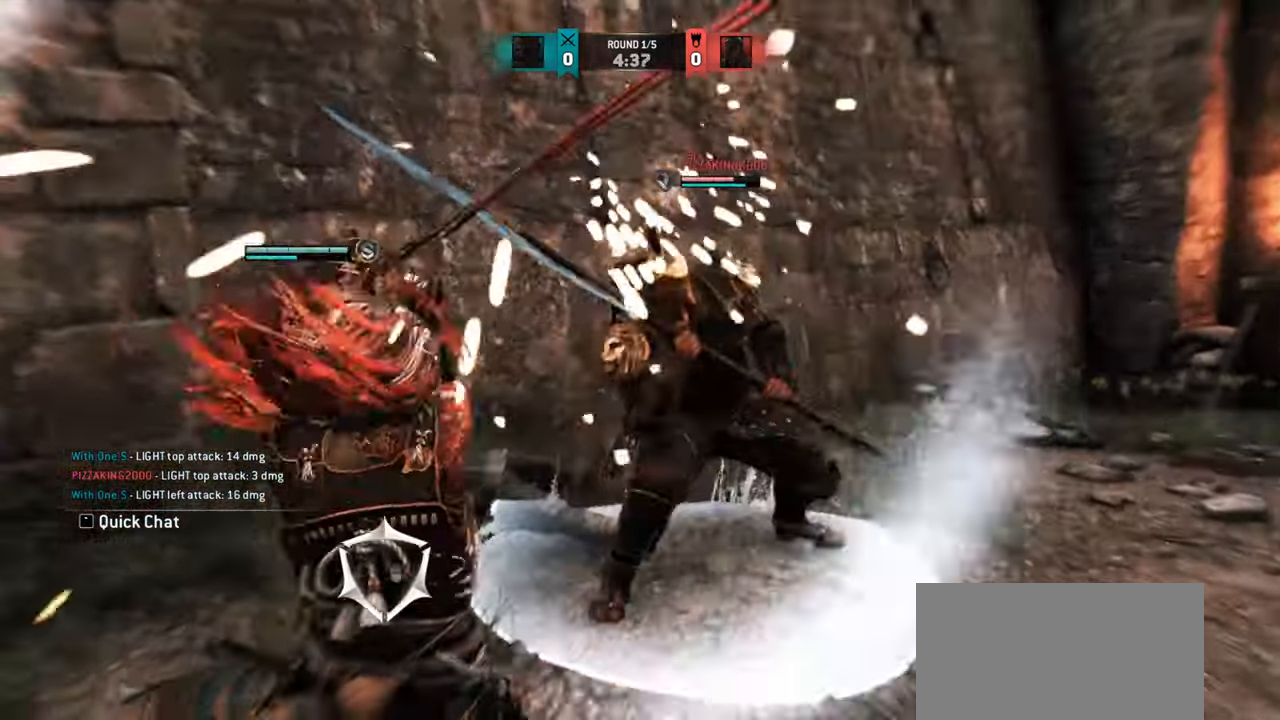
{"keys": ["d"], "mouse": [], "events": [[17, "d", "down"]]}
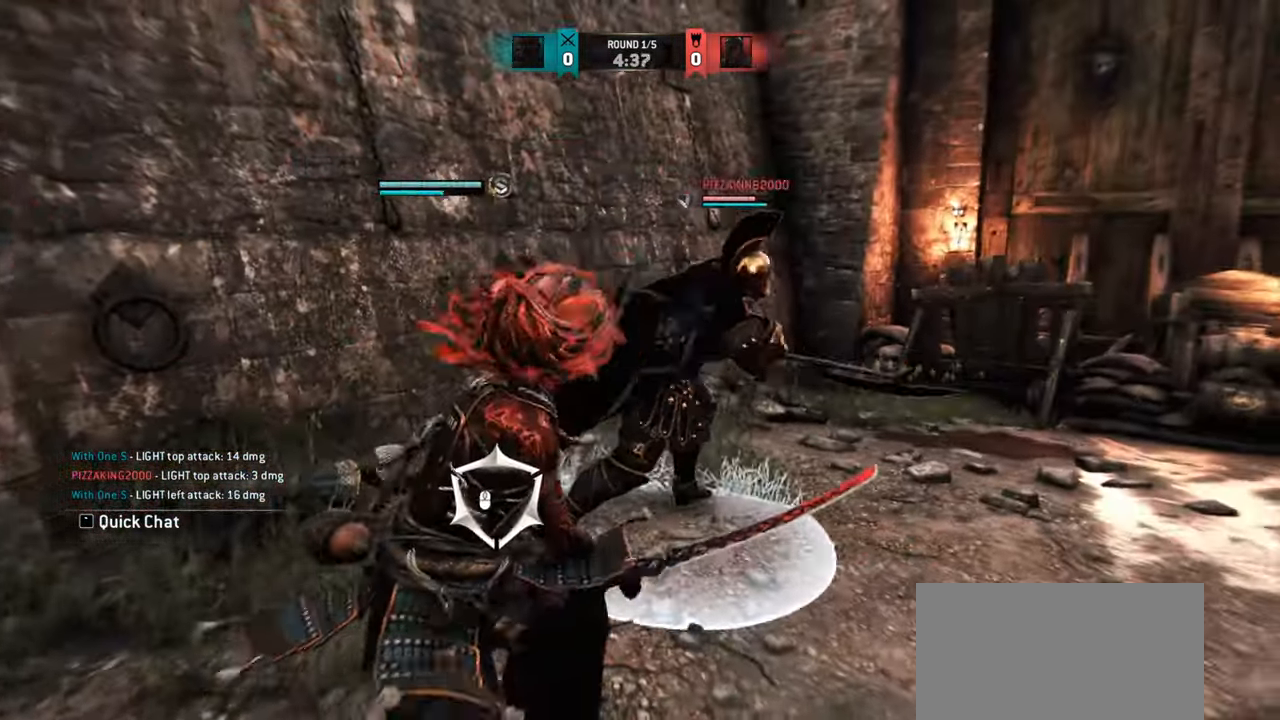
{"keys": [], "mouse": [], "events": [[217, "d", "up"]]}
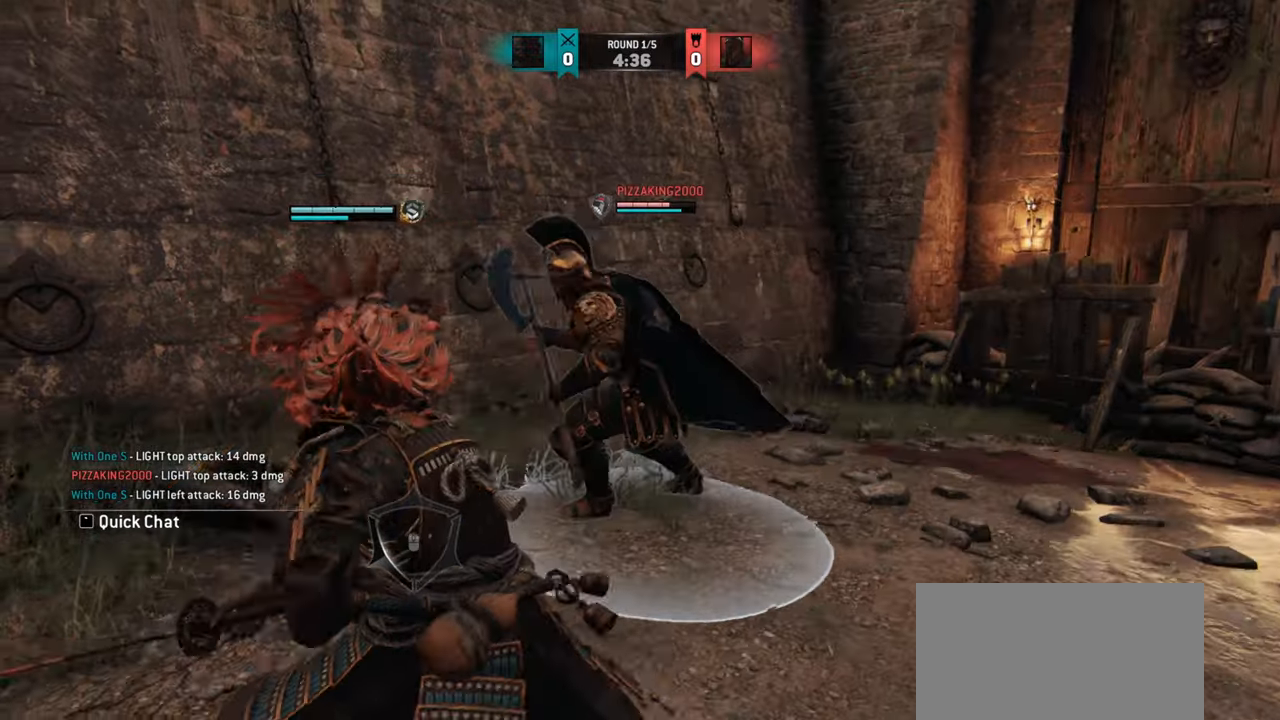
{"keys": [], "mouse": [], "events": []}
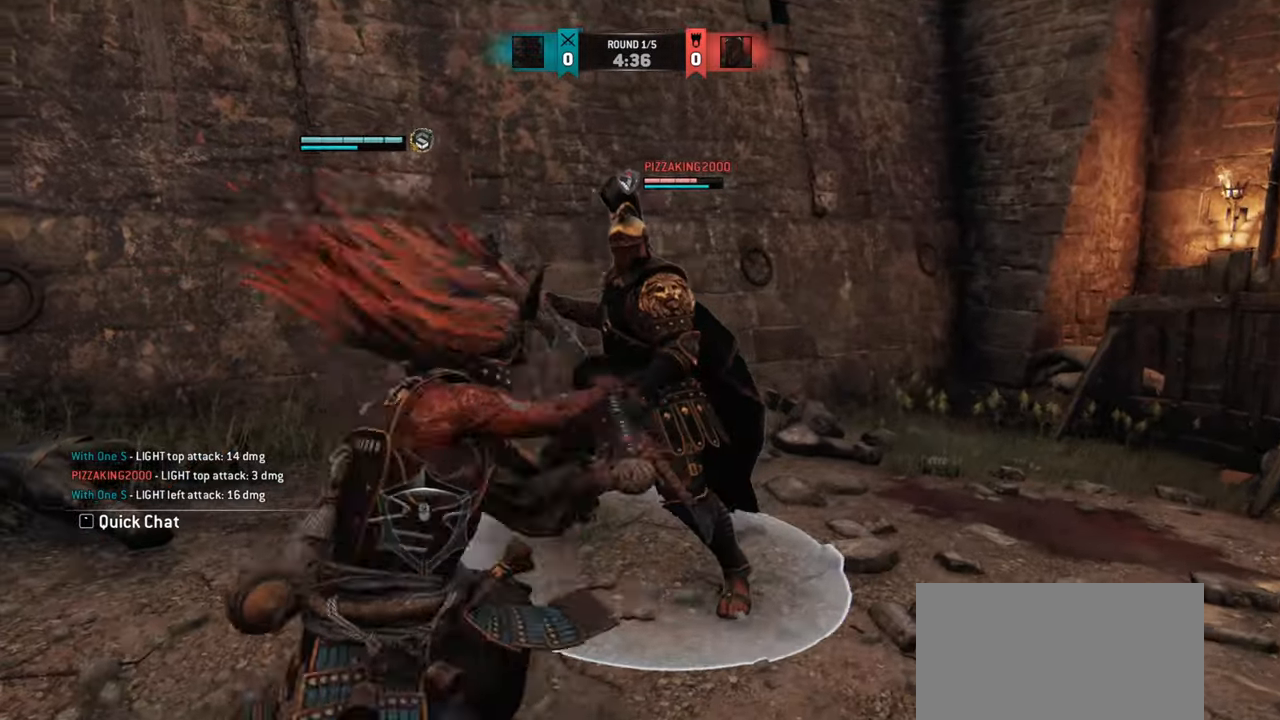
{"keys": [], "mouse": [], "events": []}
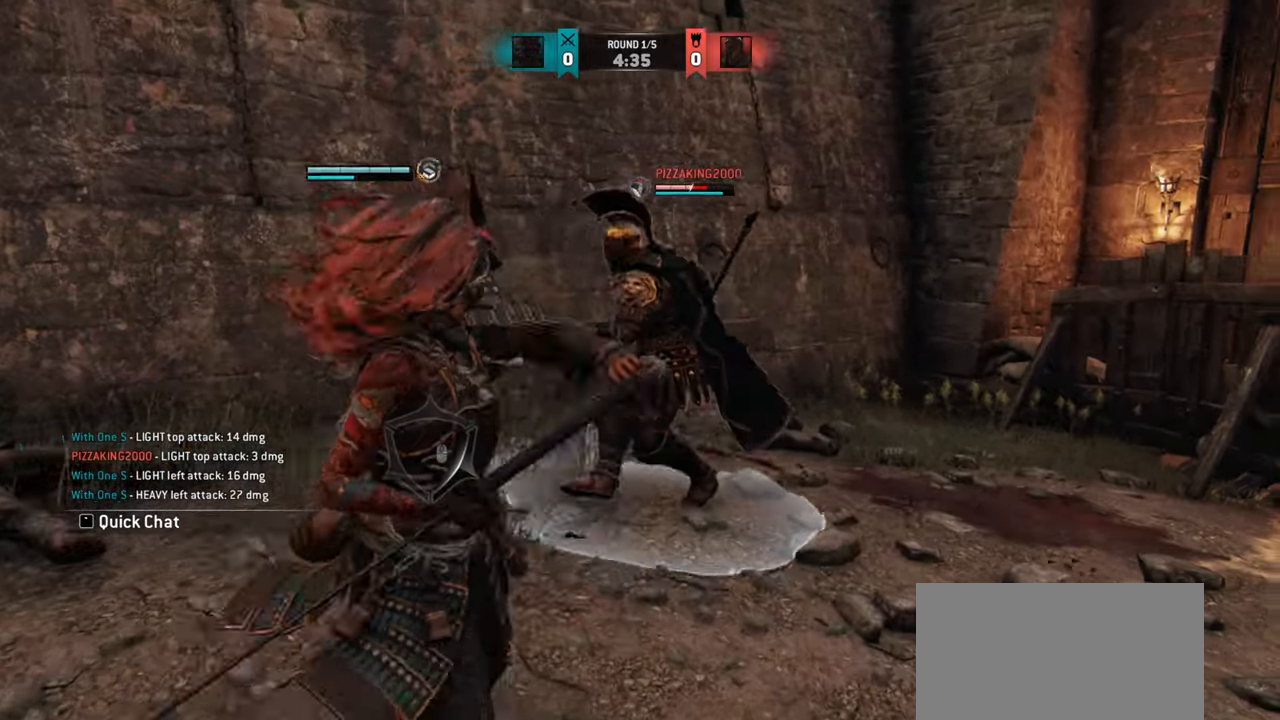
{"keys": [], "mouse": [], "events": []}
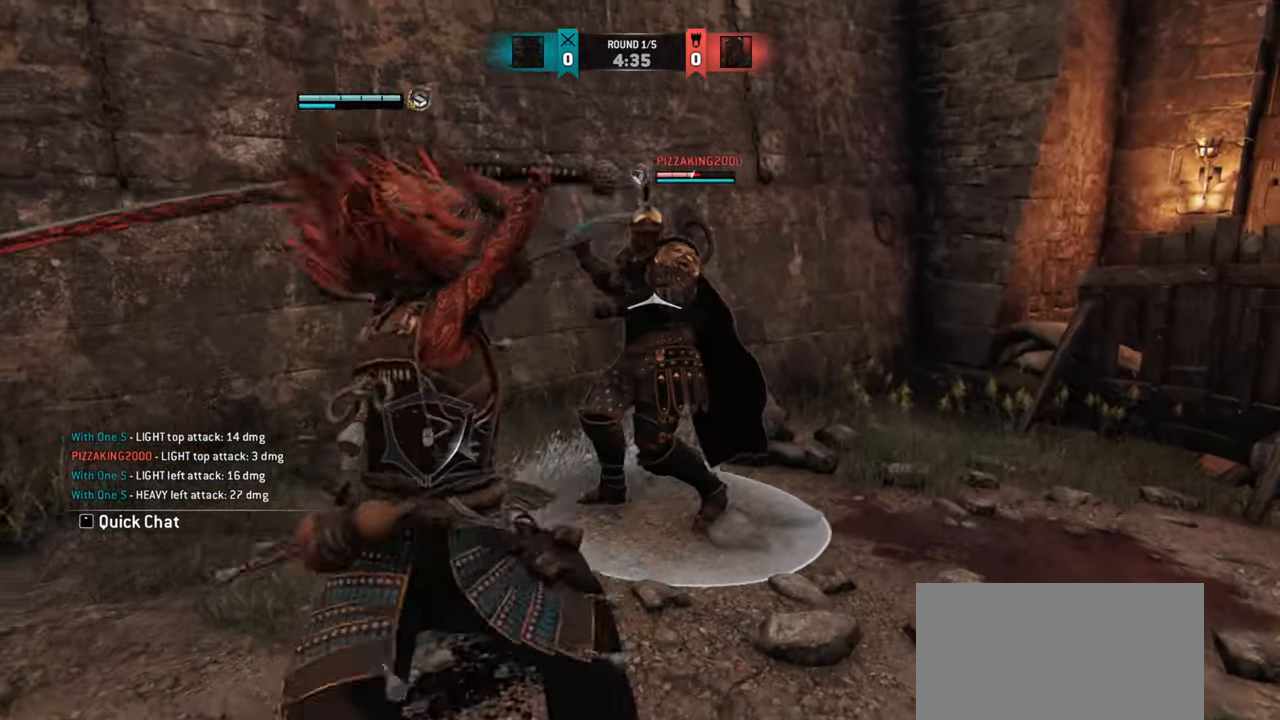
{"keys": [], "mouse": [], "events": []}
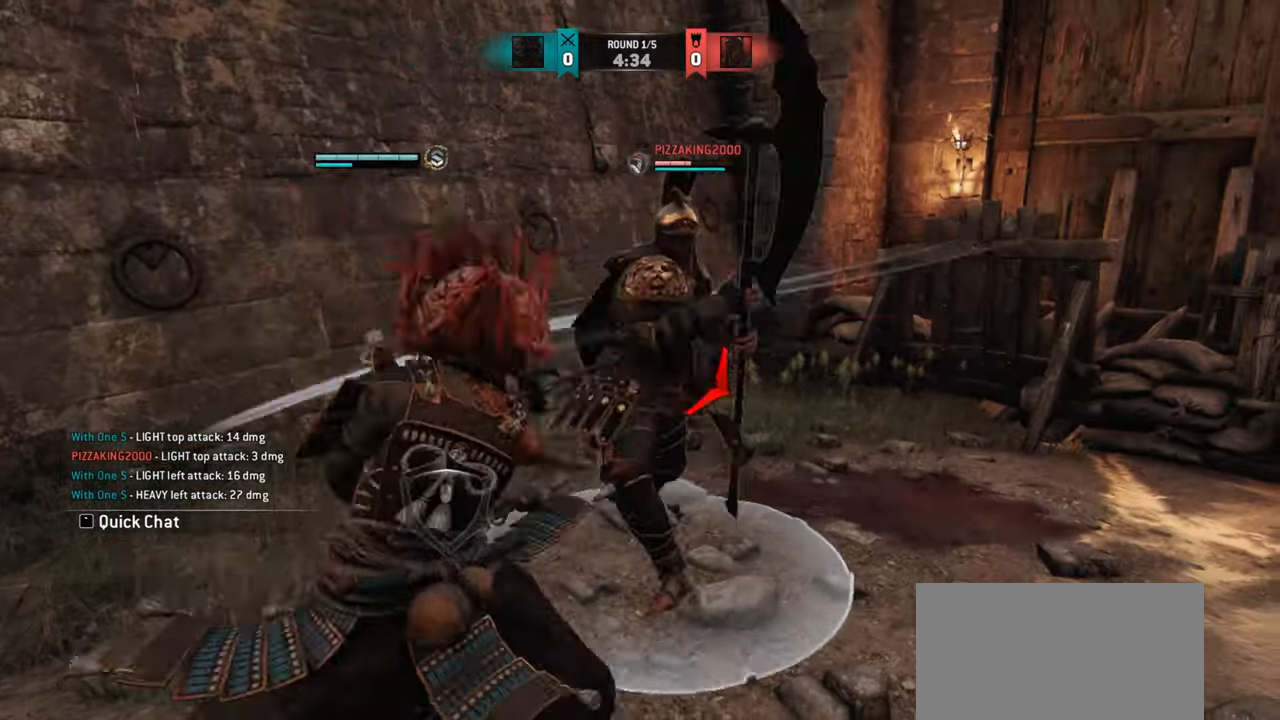
{"keys": [], "mouse": [], "events": []}
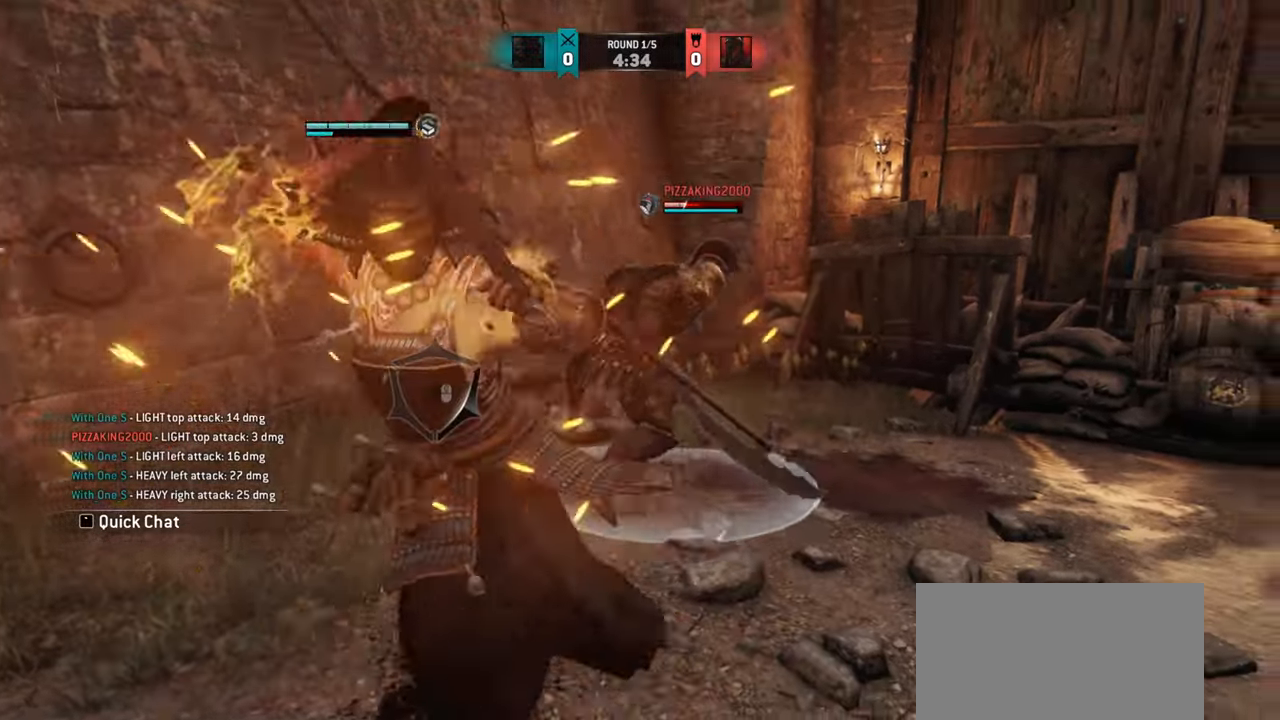
{"keys": [], "mouse": [], "events": []}